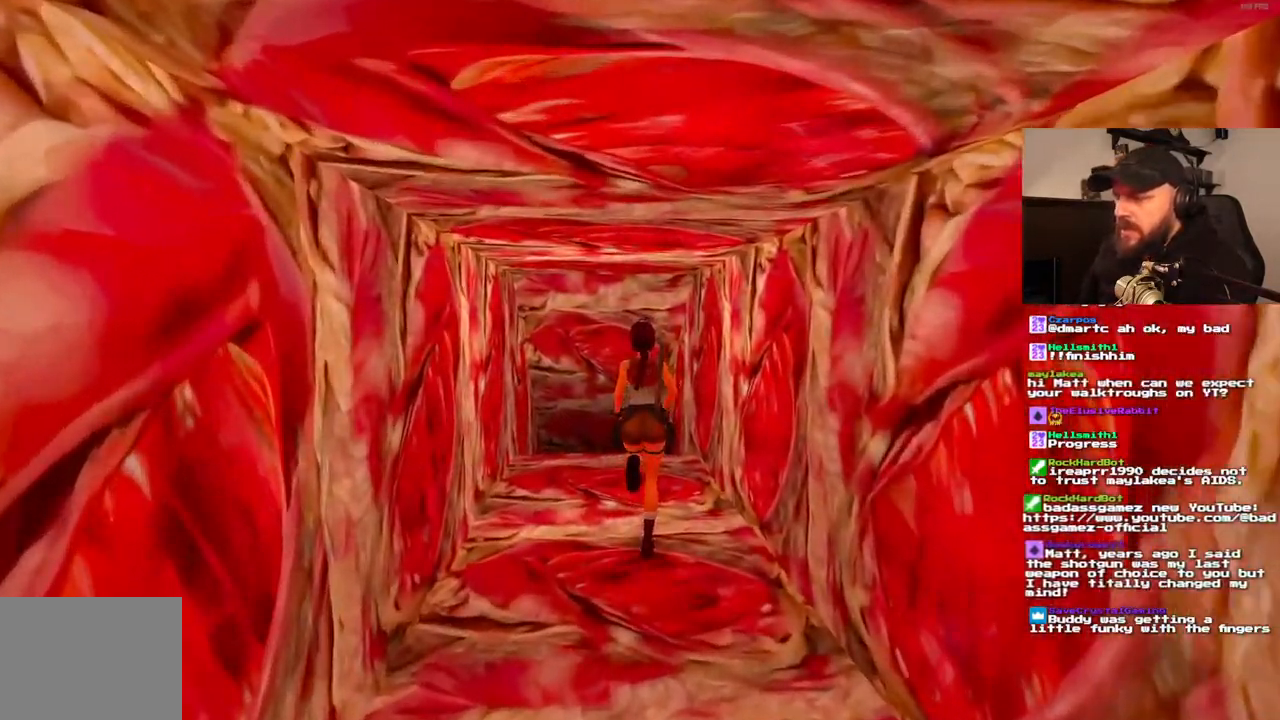
Gameplay with a controller (PlayStation layout); each line is a JSON object with the inputs held at the frame after it (dt_ms = milliseconds from this image to that frame). "events" lists button and stick changes between this image and that frame as [ms after this image, input, new state], when the widget could be followed in between. Not read: L3 R3.
{"dt_ms": 500, "buttons": ["DPAD_UP", "DPAD_LEFT"], "left_stick": "center", "right_stick": "center"}
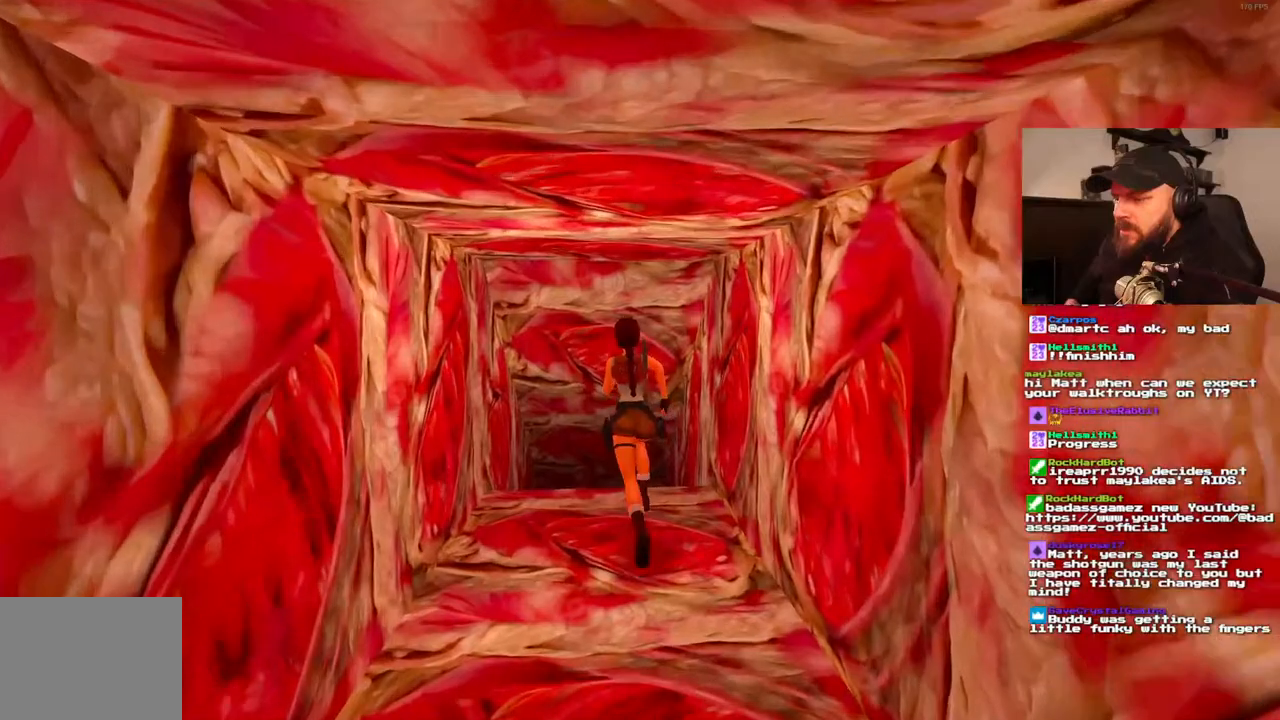
{"dt_ms": 1000, "buttons": ["DPAD_UP"], "left_stick": "center", "right_stick": "center"}
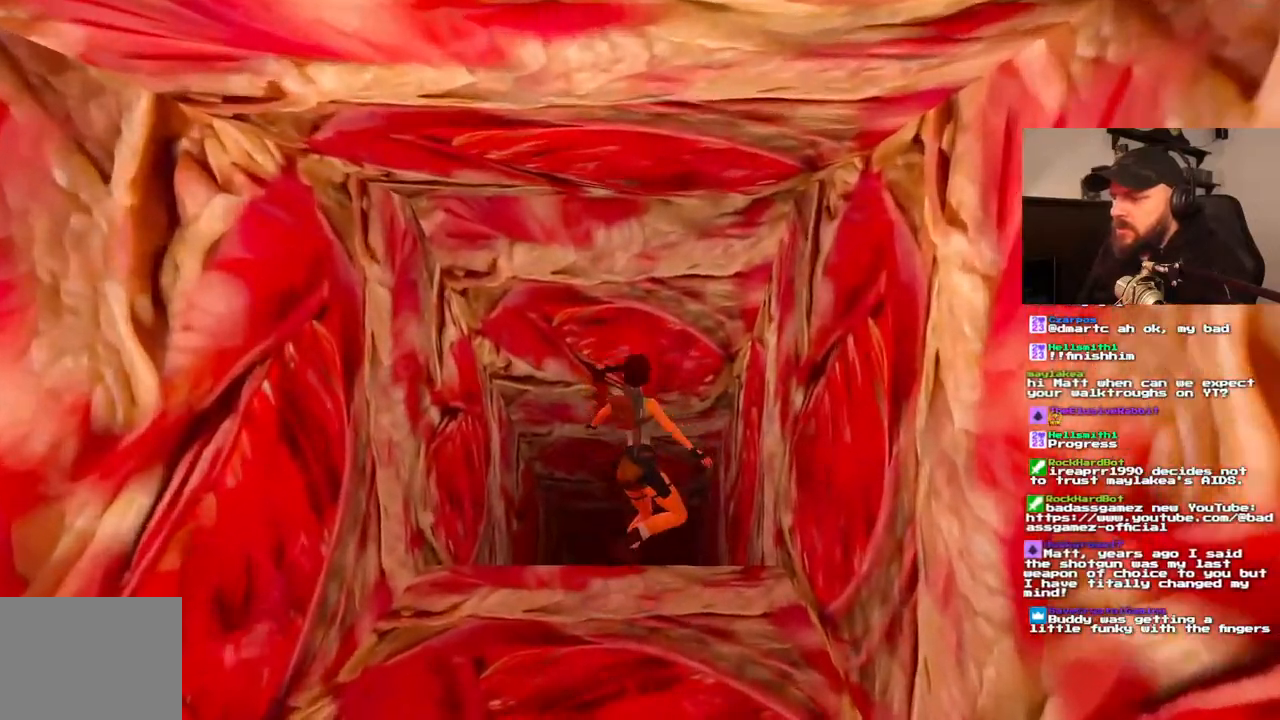
{"dt_ms": 500, "buttons": [], "left_stick": "center", "right_stick": "center", "events": [[133, "DPAD_UP", "up"]]}
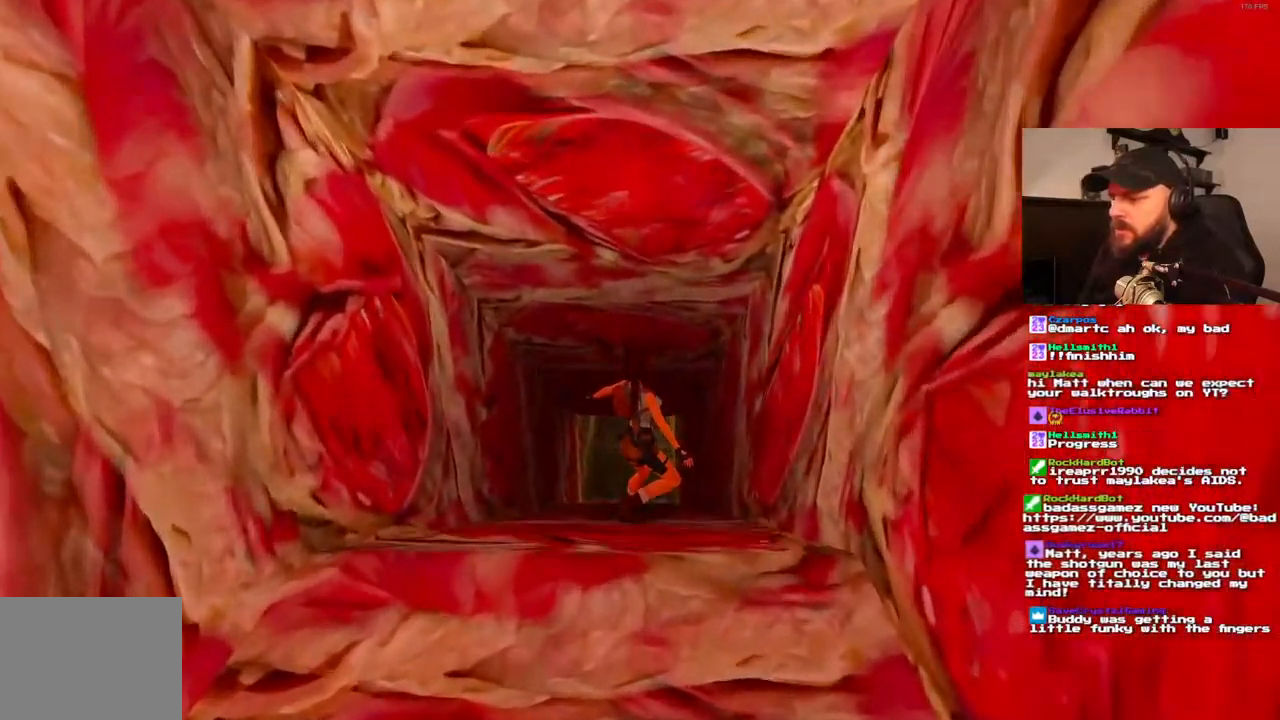
{"dt_ms": 500, "buttons": [], "left_stick": "center", "right_stick": "center", "events": []}
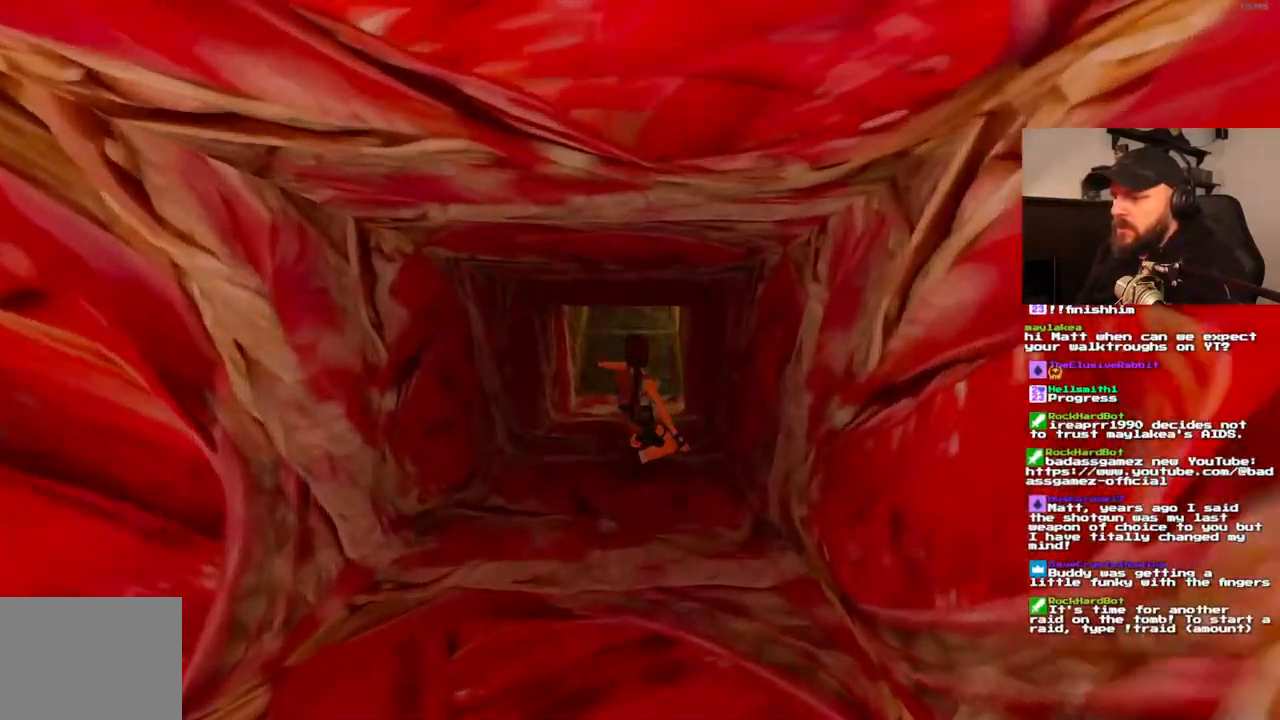
{"dt_ms": 500, "buttons": [], "left_stick": "center", "right_stick": "center", "events": []}
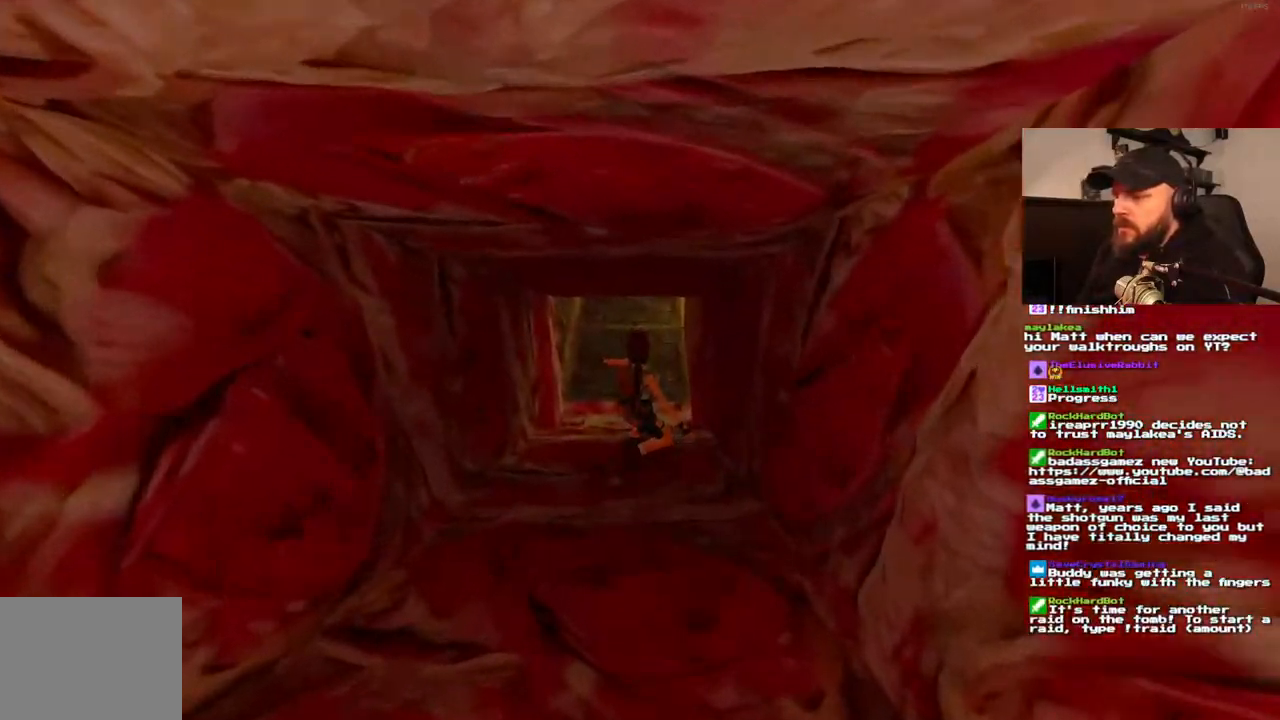
{"dt_ms": 500, "buttons": ["SQUARE"], "left_stick": "center", "right_stick": "center", "events": [[400, "SQUARE", "down"]]}
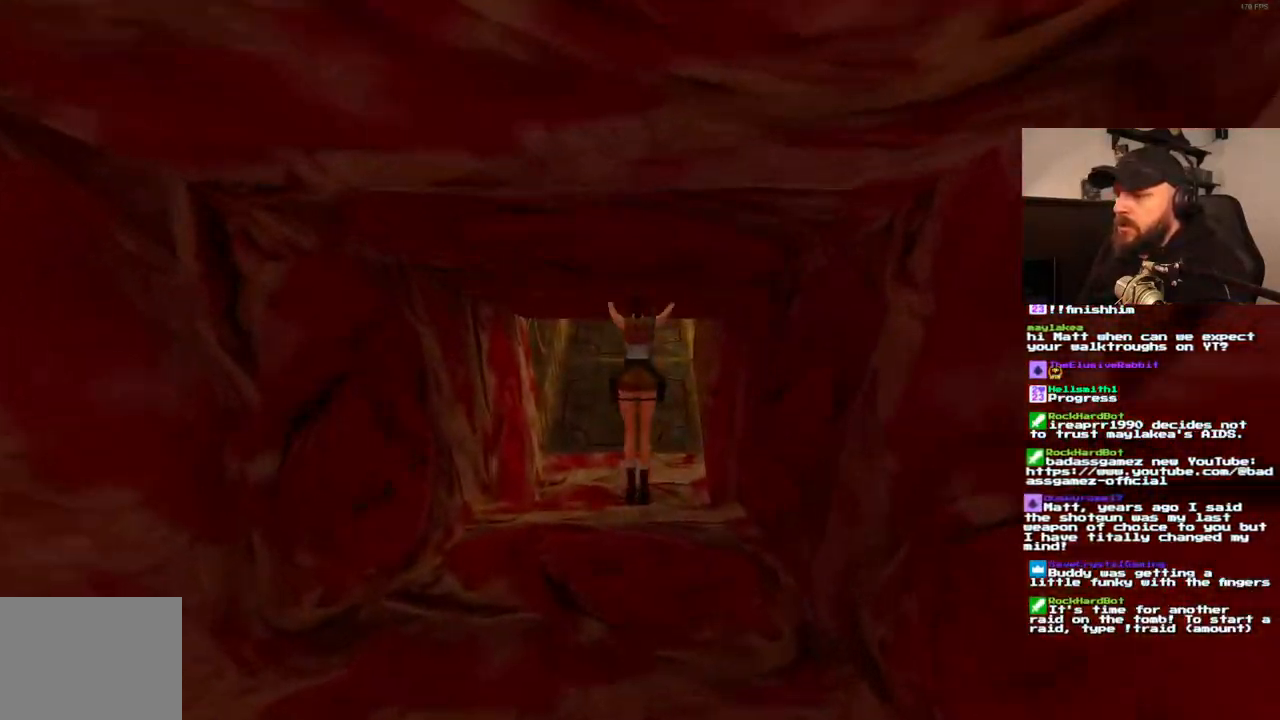
{"dt_ms": 500, "buttons": ["DPAD_UP"], "left_stick": "center", "right_stick": "center", "events": [[33, "SQUARE", "up"], [83, "DPAD_UP", "down"]]}
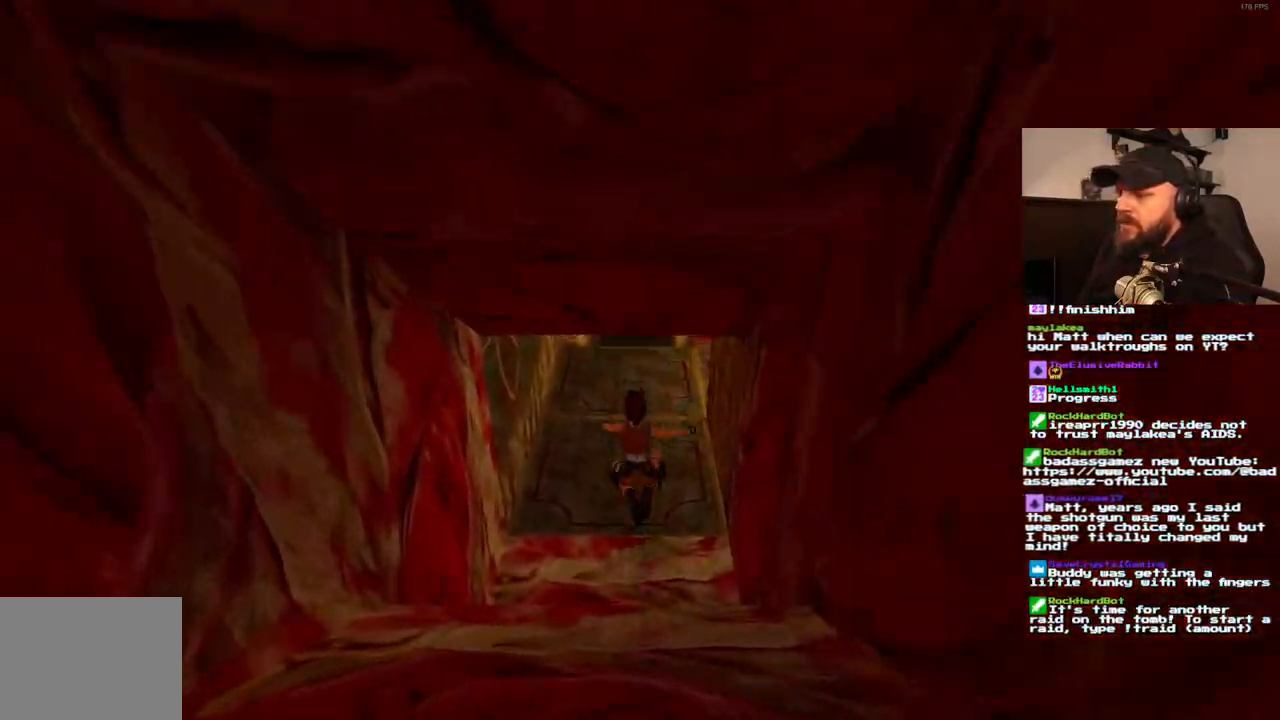
{"dt_ms": 500, "buttons": ["DPAD_UP"], "left_stick": "center", "right_stick": "center", "events": []}
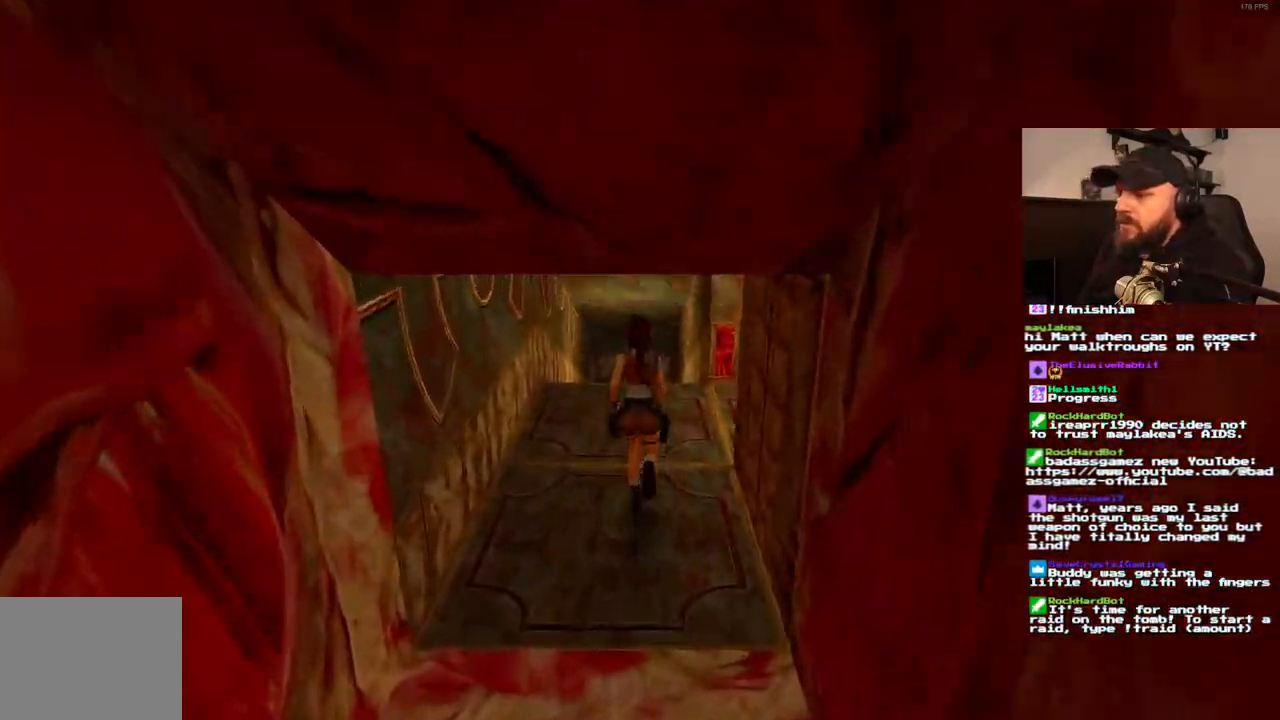
{"dt_ms": 500, "buttons": ["DPAD_UP"], "left_stick": "center", "right_stick": "center", "events": []}
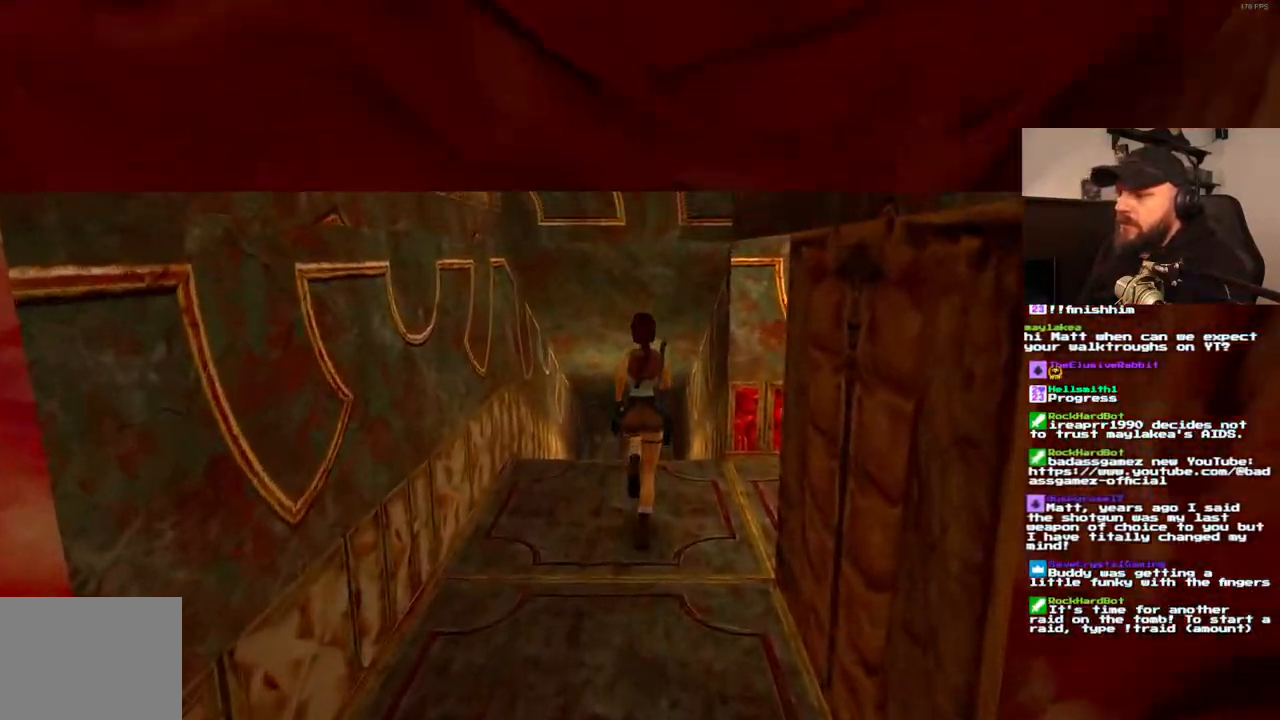
{"dt_ms": 500, "buttons": ["DPAD_RIGHT"], "left_stick": "center", "right_stick": "center", "events": [[100, "DPAD_RIGHT", "down"], [133, "DPAD_UP", "up"]]}
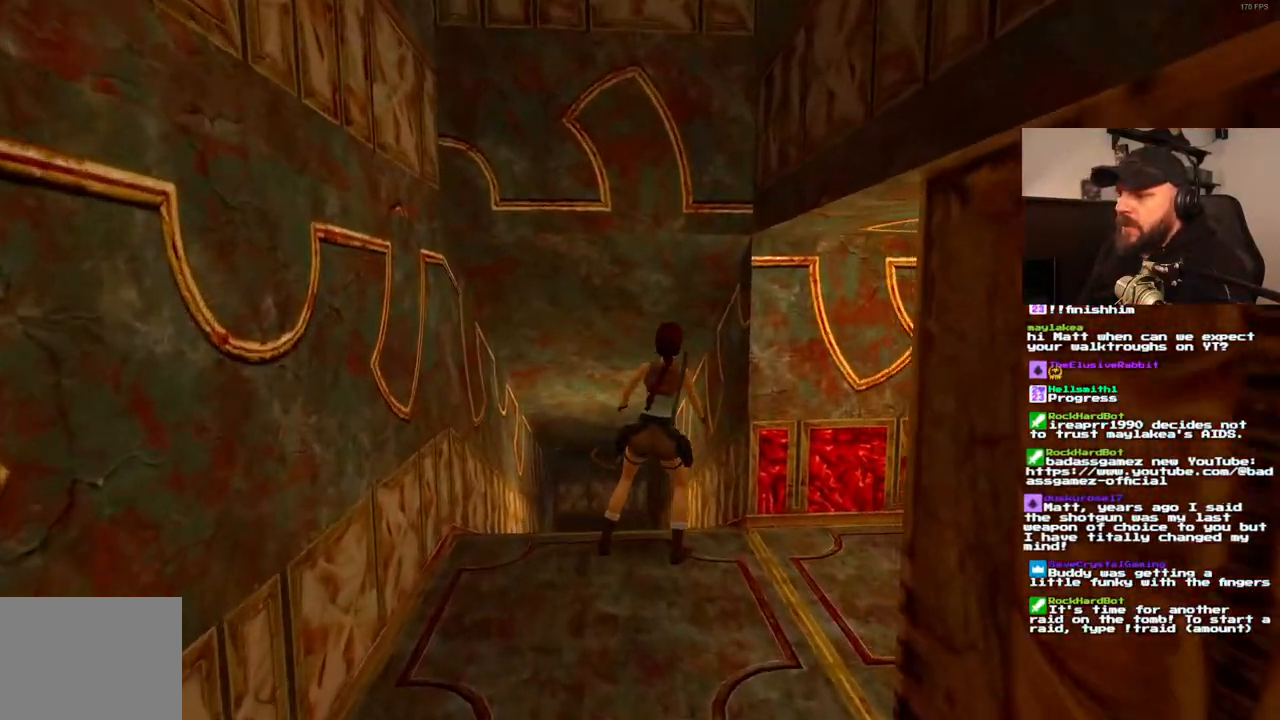
{"dt_ms": 500, "buttons": [], "left_stick": "center", "right_stick": "center", "events": [[483, "DPAD_RIGHT", "up"]]}
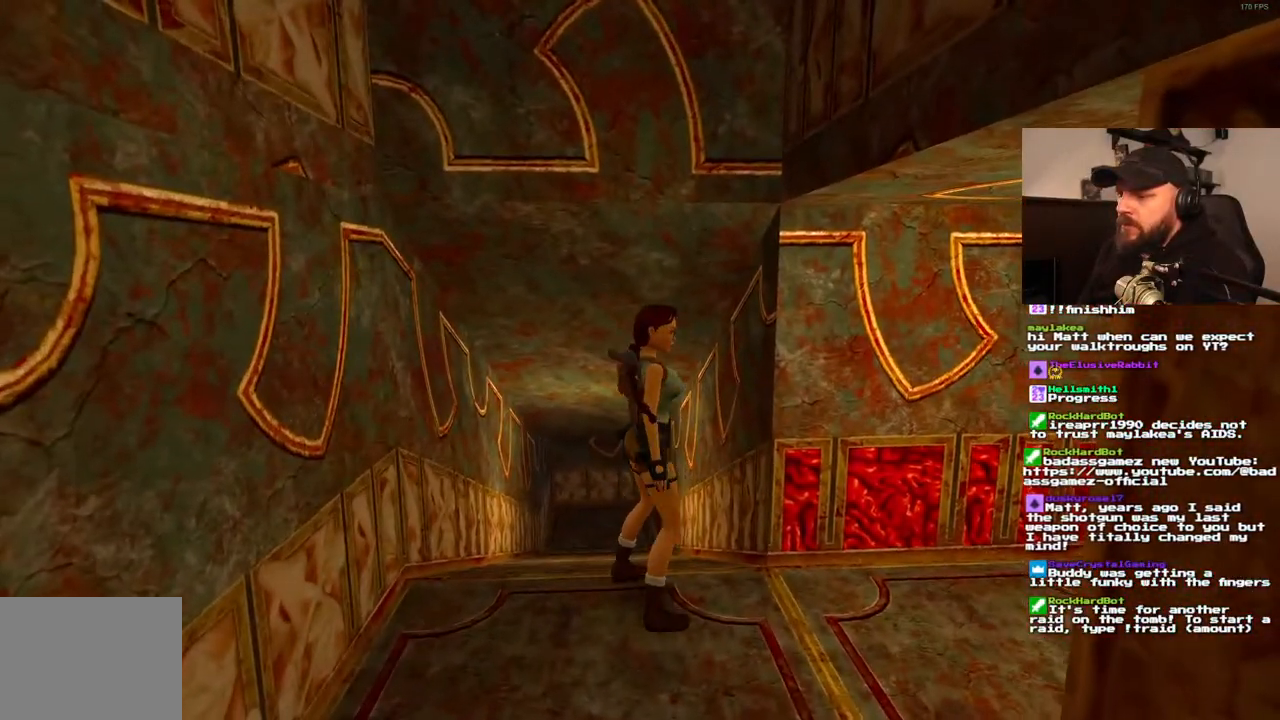
{"dt_ms": 500, "buttons": ["DPAD_LEFT"], "left_stick": "center", "right_stick": "center", "events": [[150, "DPAD_LEFT", "down"]]}
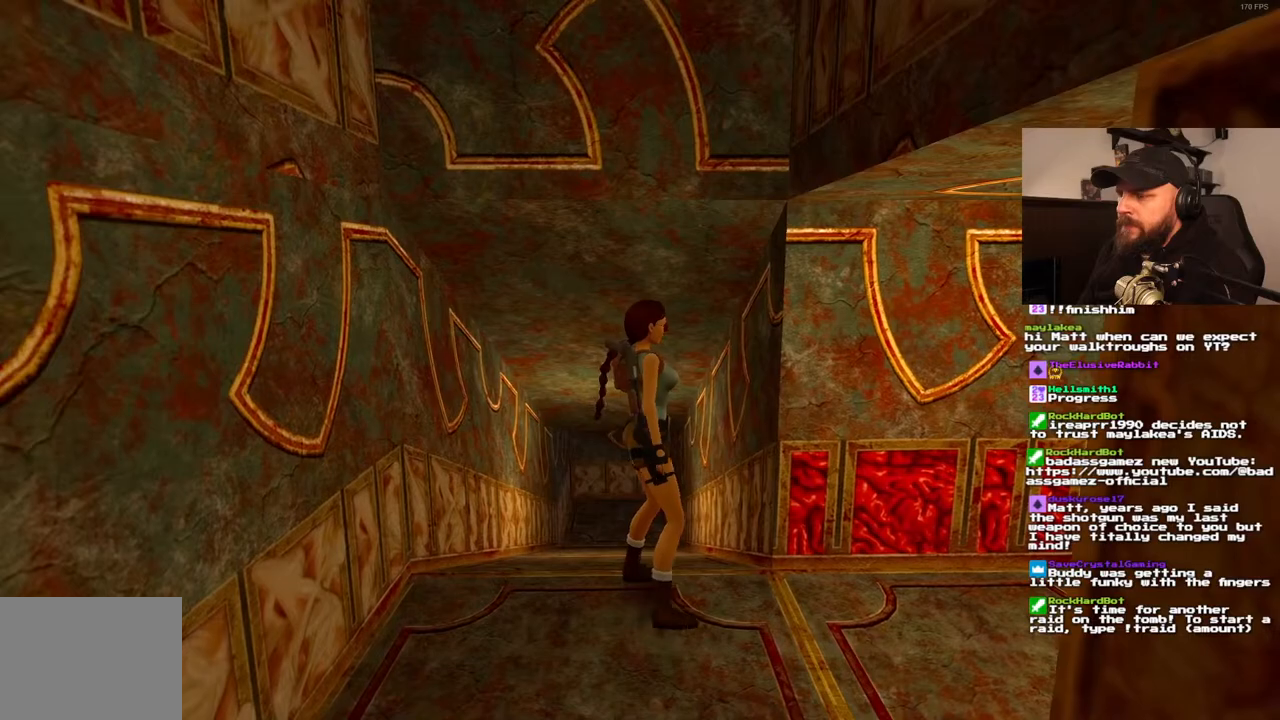
{"dt_ms": 500, "buttons": ["DPAD_UP"], "left_stick": "center", "right_stick": "center", "events": [[467, "DPAD_UP", "down"], [500, "DPAD_LEFT", "up"]]}
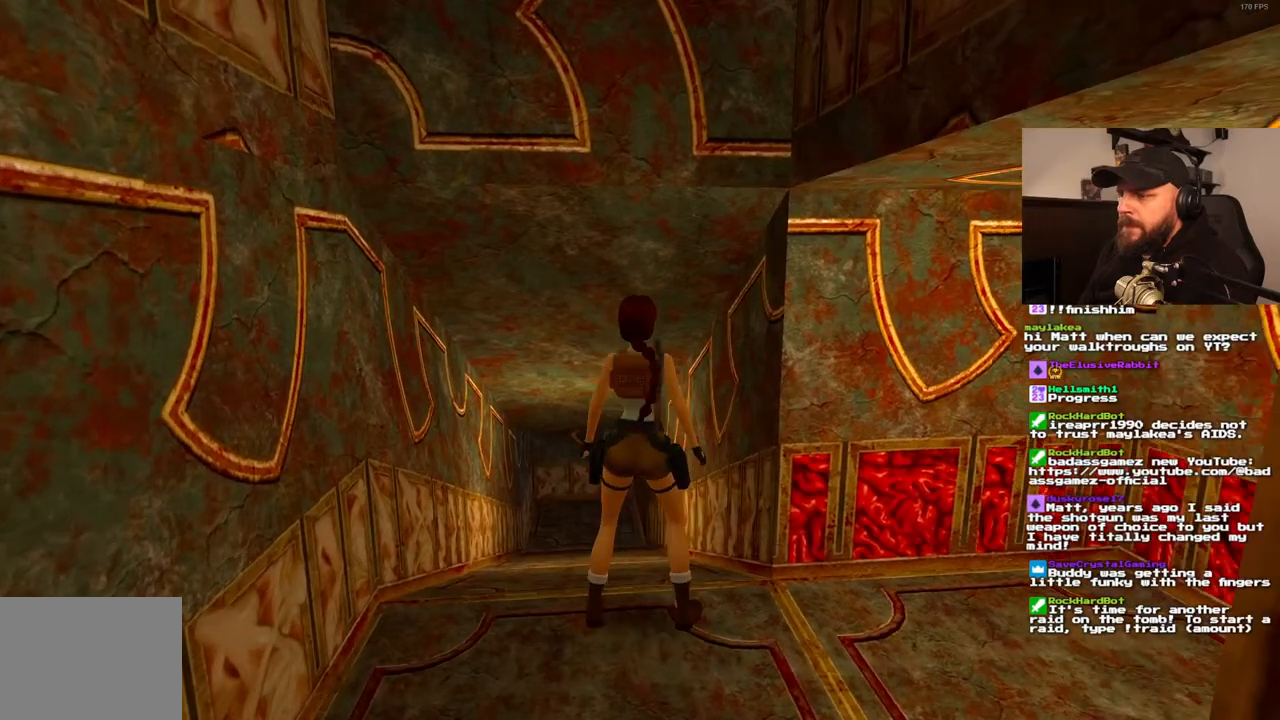
{"dt_ms": 500, "buttons": ["DPAD_UP", "DPAD_LEFT"], "left_stick": "center", "right_stick": "center", "events": [[283, "DPAD_LEFT", "down"]]}
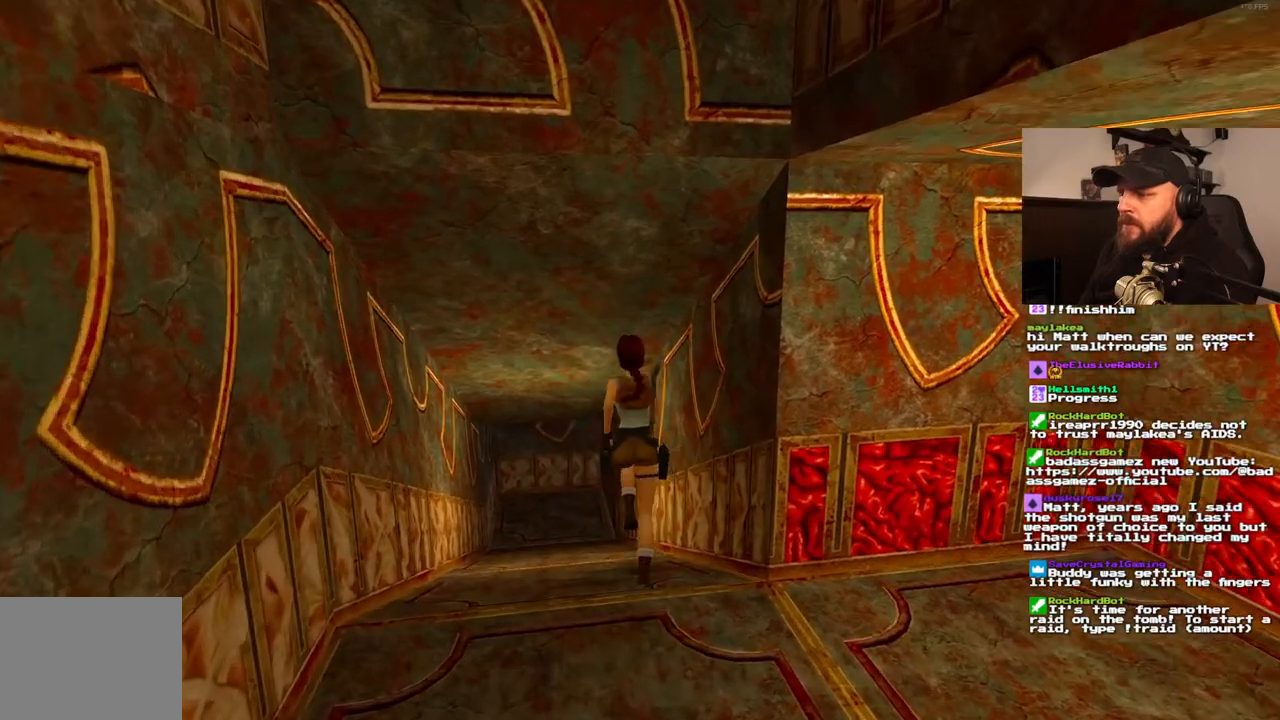
{"dt_ms": 1000, "buttons": ["DPAD_UP"], "left_stick": "center", "right_stick": "center"}
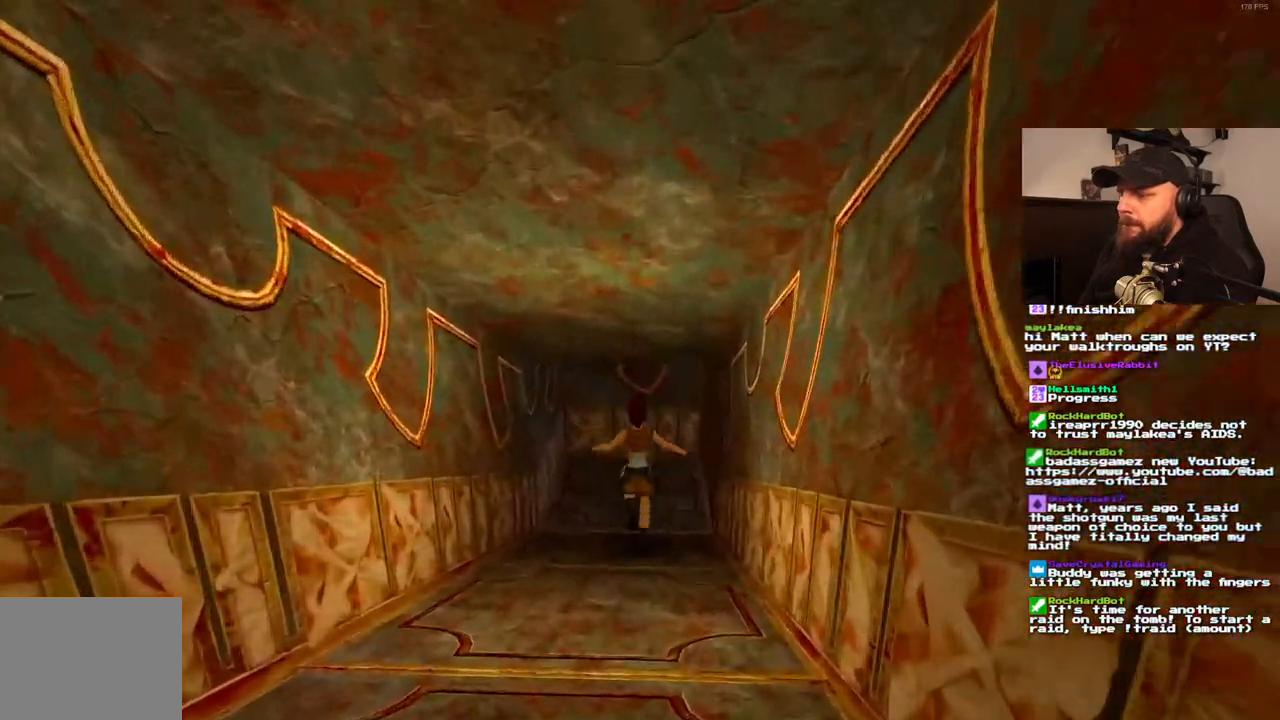
{"dt_ms": 1000, "buttons": ["DPAD_RIGHT"], "left_stick": "center", "right_stick": "center"}
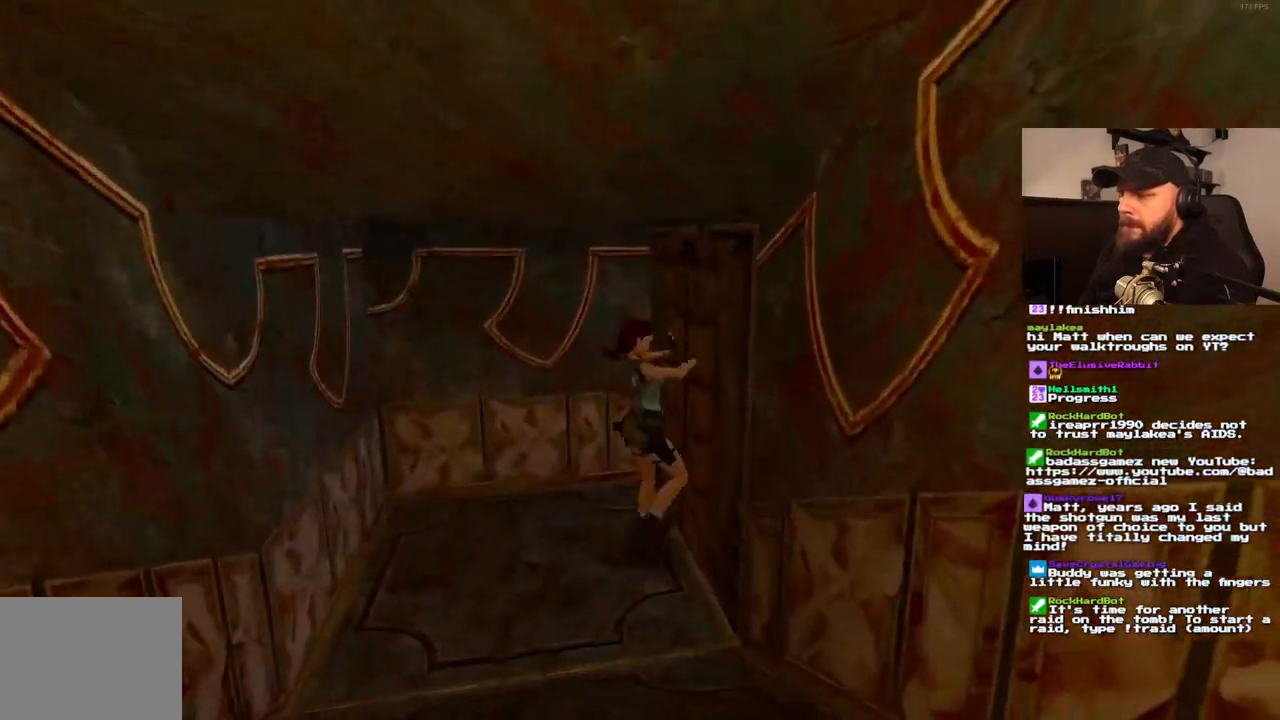
{"dt_ms": 500, "buttons": ["CROSS"], "left_stick": "center", "right_stick": "center", "events": [[67, "DPAD_RIGHT", "up"], [183, "CROSS", "down"]]}
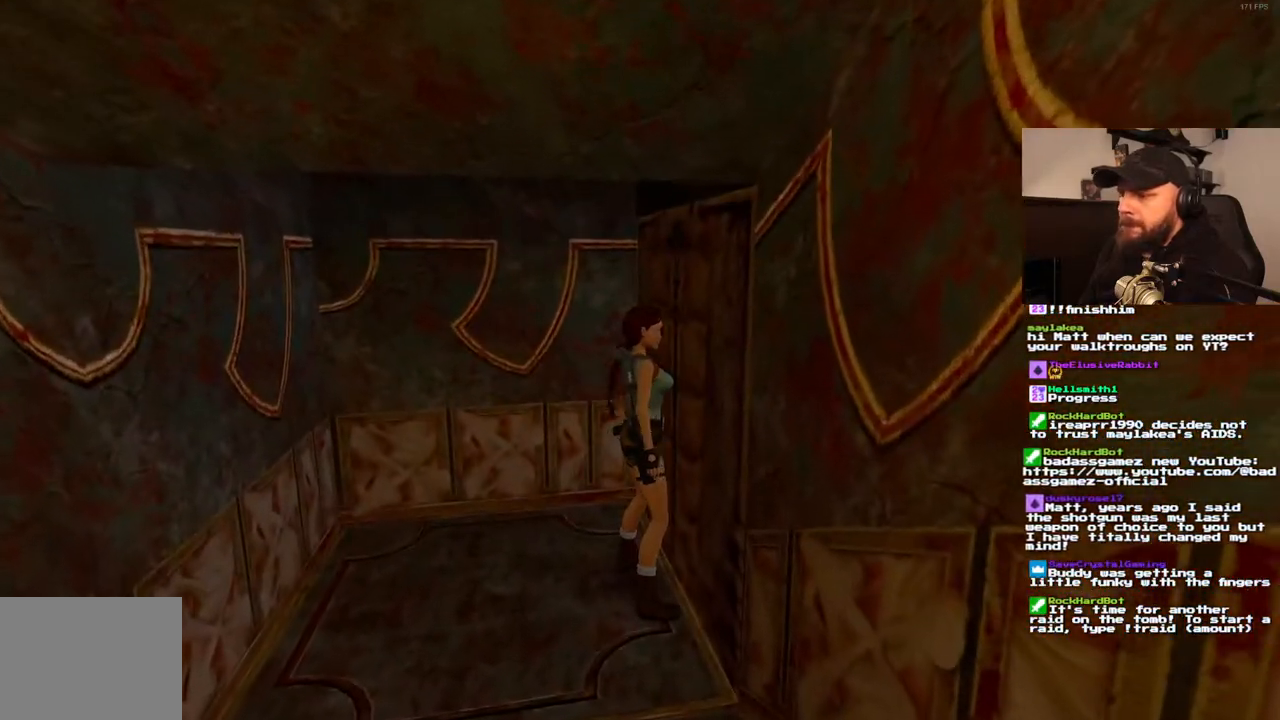
{"dt_ms": 500, "buttons": ["CROSS"], "left_stick": "center", "right_stick": "center", "events": []}
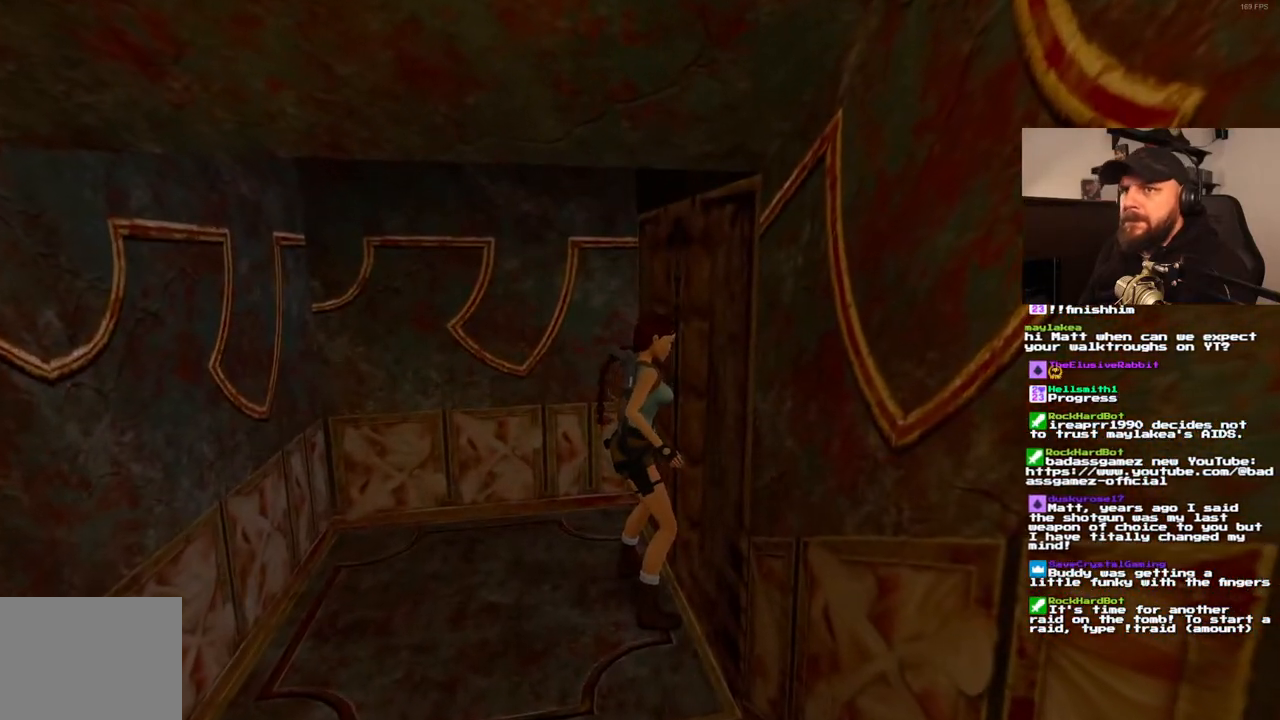
{"dt_ms": 500, "buttons": ["CROSS"], "left_stick": "center", "right_stick": "center", "events": [[83, "DPAD_UP", "down"], [200, "DPAD_UP", "up"], [267, "DPAD_UP", "down"], [400, "DPAD_UP", "up"]]}
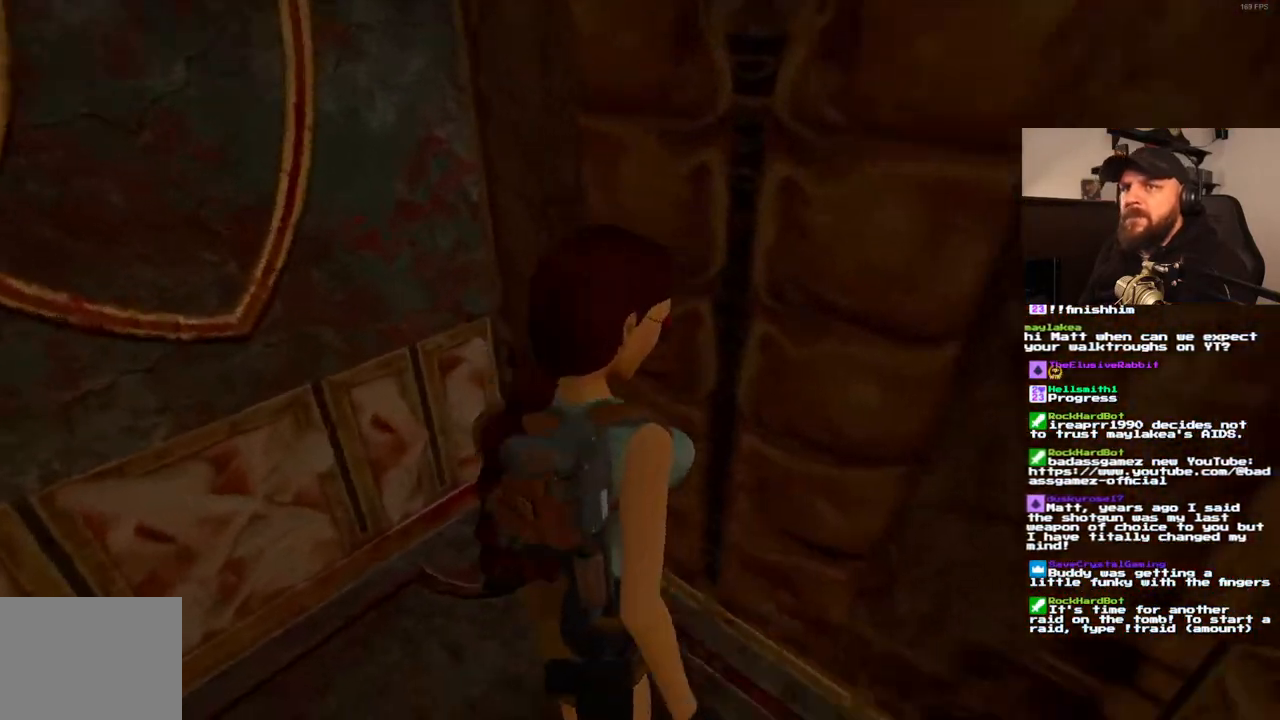
{"dt_ms": 500, "buttons": ["CROSS"], "left_stick": "center", "right_stick": "center", "events": []}
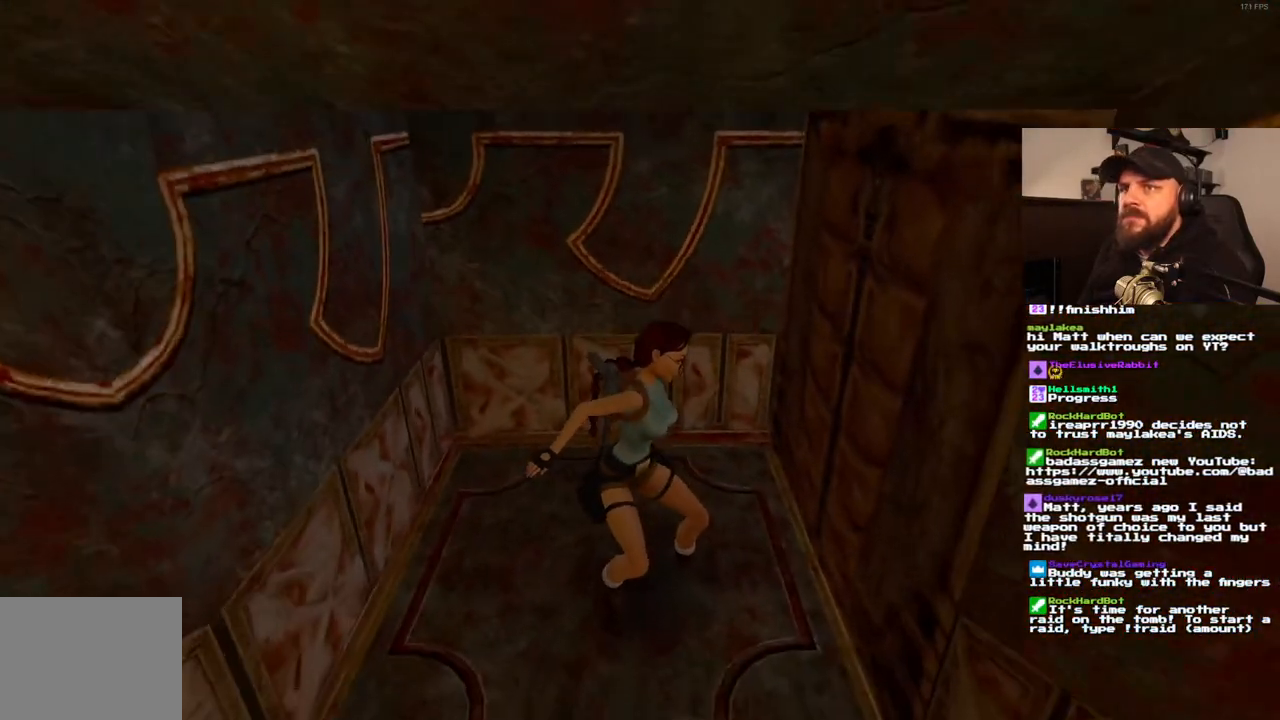
{"dt_ms": 500, "buttons": ["CROSS"], "left_stick": "center", "right_stick": "center", "events": []}
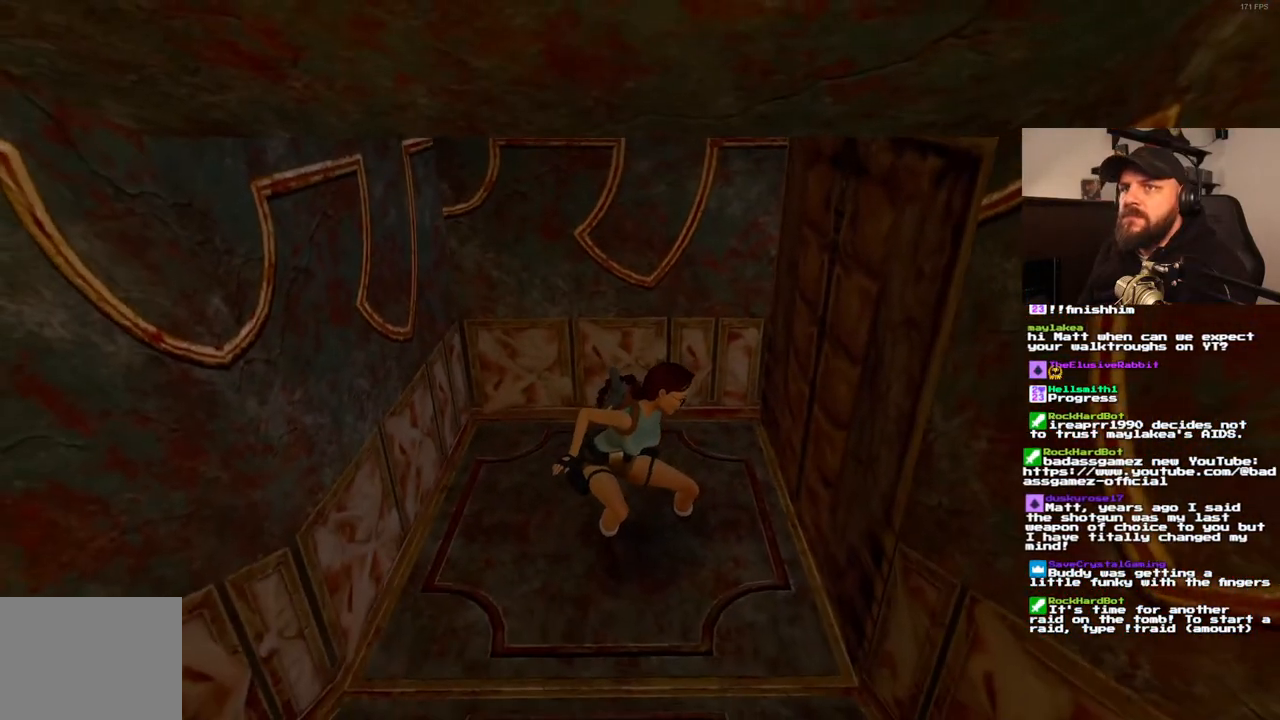
{"dt_ms": 500, "buttons": ["CROSS"], "left_stick": "center", "right_stick": "center", "events": []}
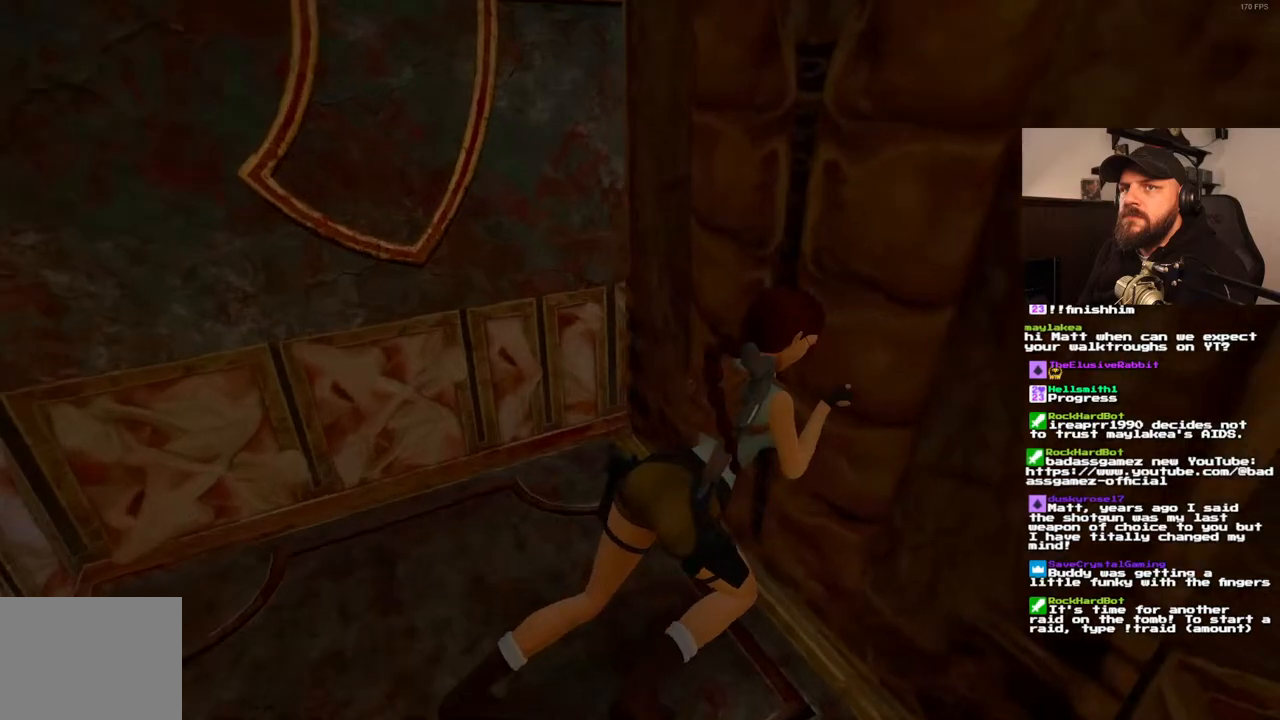
{"dt_ms": 500, "buttons": ["CROSS"], "left_stick": "center", "right_stick": "center", "events": []}
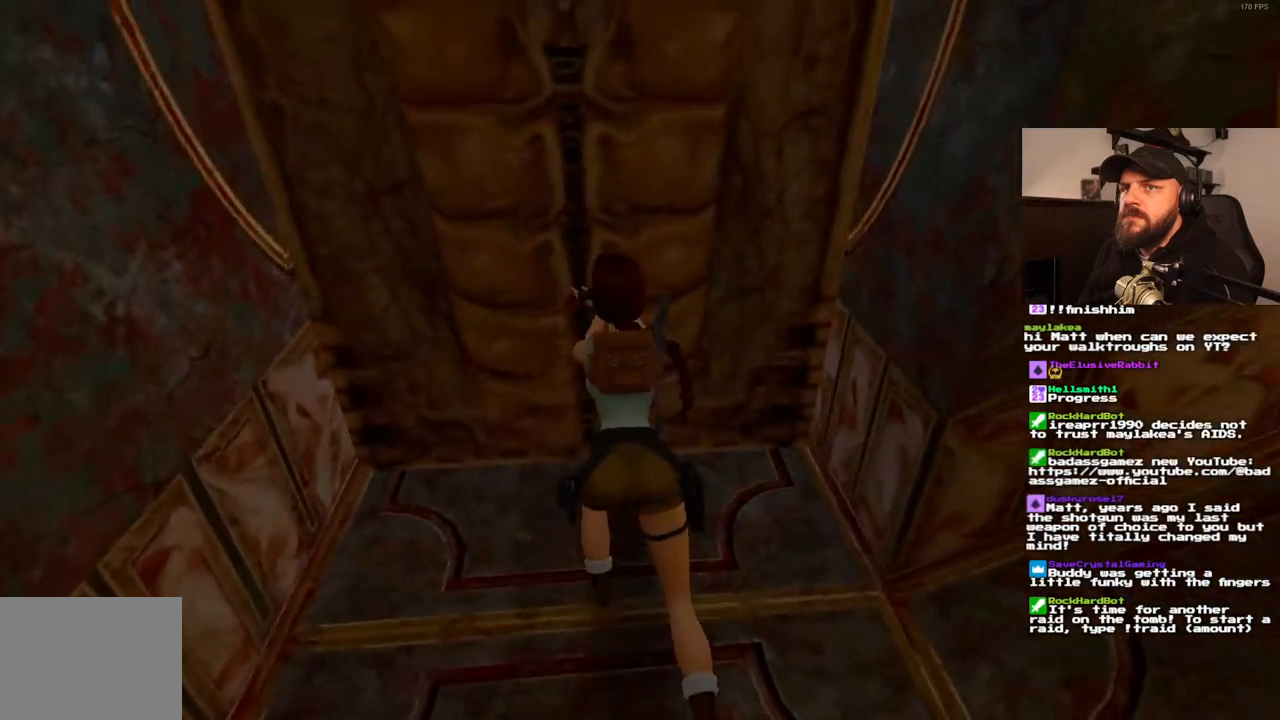
{"dt_ms": 500, "buttons": ["CROSS"], "left_stick": "center", "right_stick": "center", "events": []}
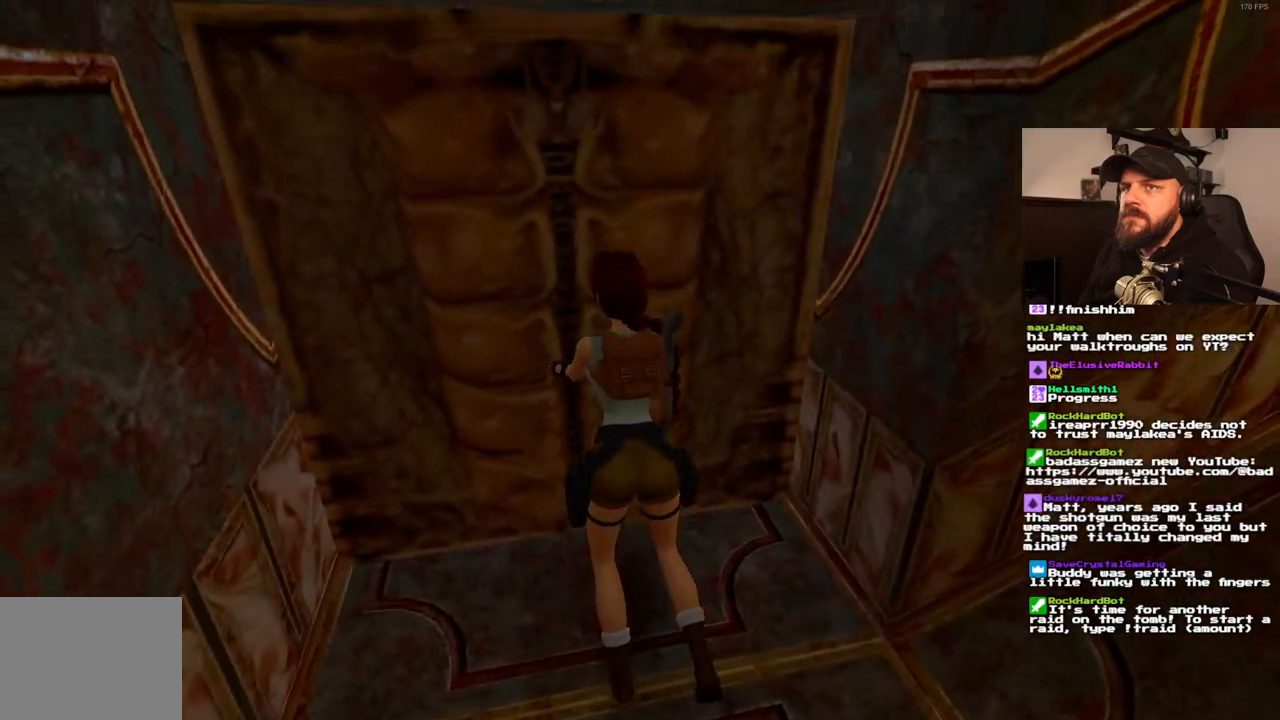
{"dt_ms": 500, "buttons": ["CROSS"], "left_stick": "center", "right_stick": "center", "events": []}
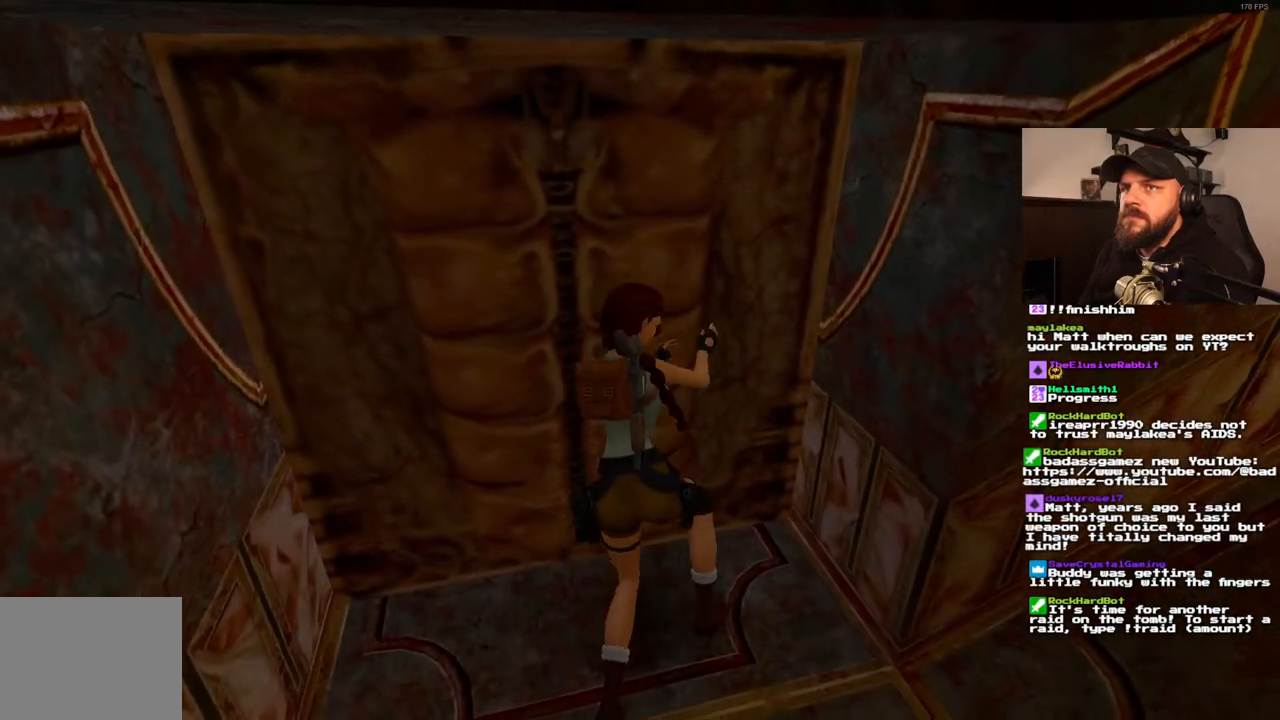
{"dt_ms": 500, "buttons": ["CROSS"], "left_stick": "center", "right_stick": "center", "events": []}
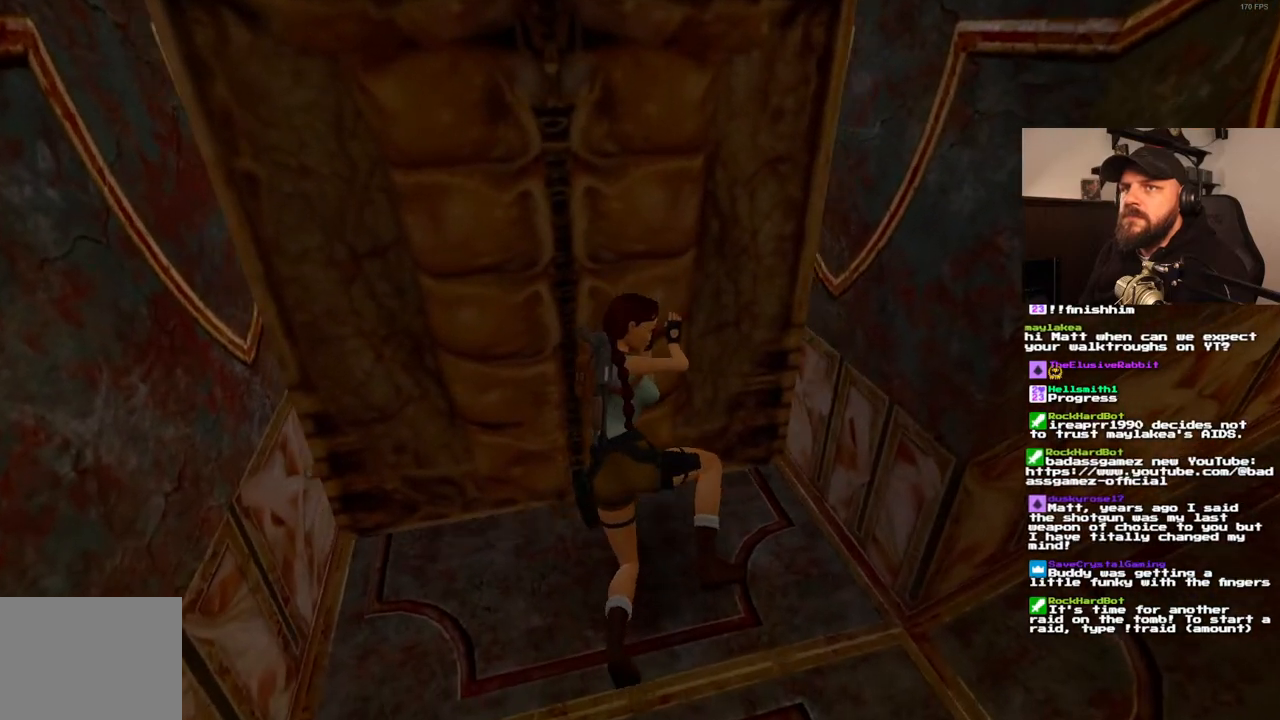
{"dt_ms": 500, "buttons": ["CROSS"], "left_stick": "center", "right_stick": "center", "events": []}
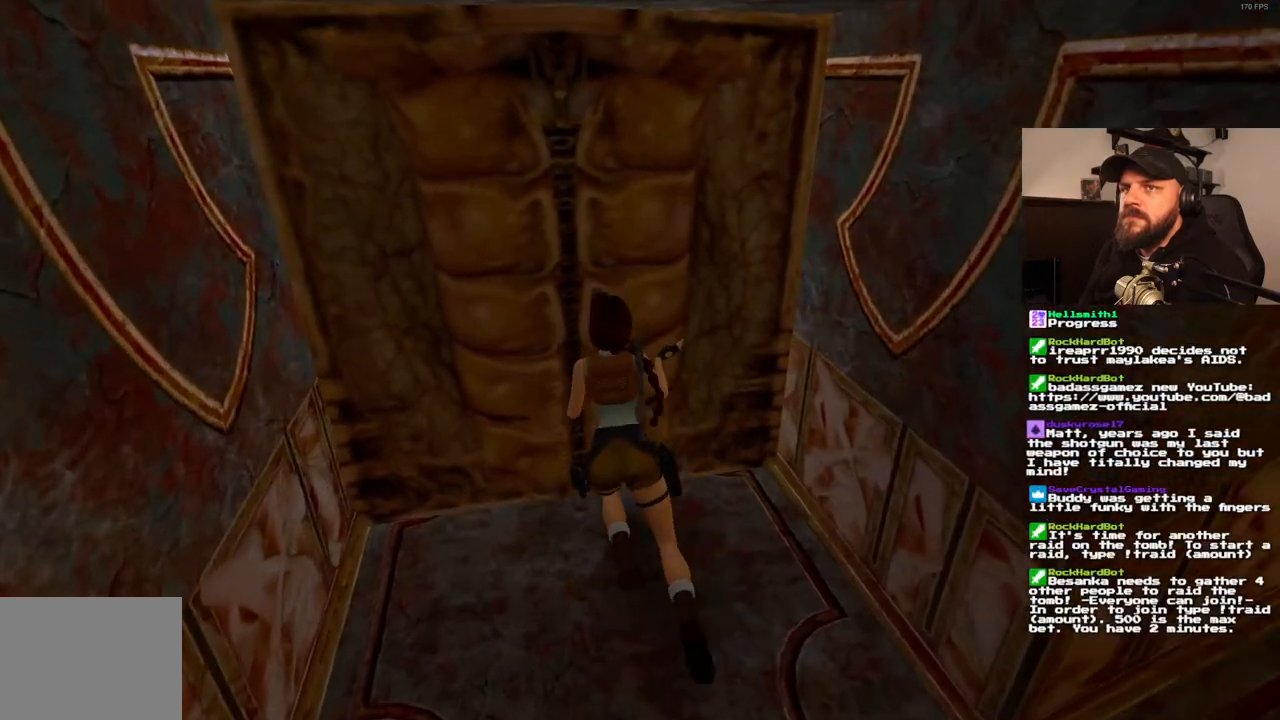
{"dt_ms": 500, "buttons": ["CROSS"], "left_stick": "center", "right_stick": "center", "events": []}
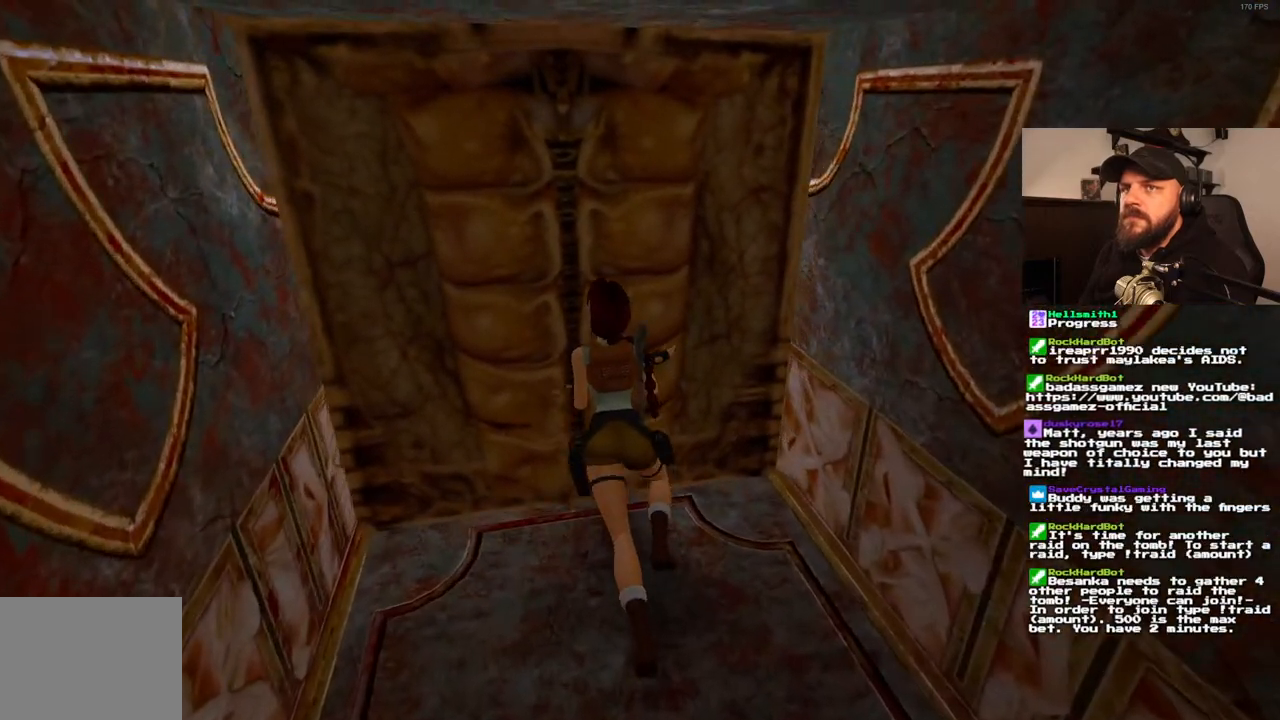
{"dt_ms": 500, "buttons": ["CROSS"], "left_stick": "center", "right_stick": "center", "events": []}
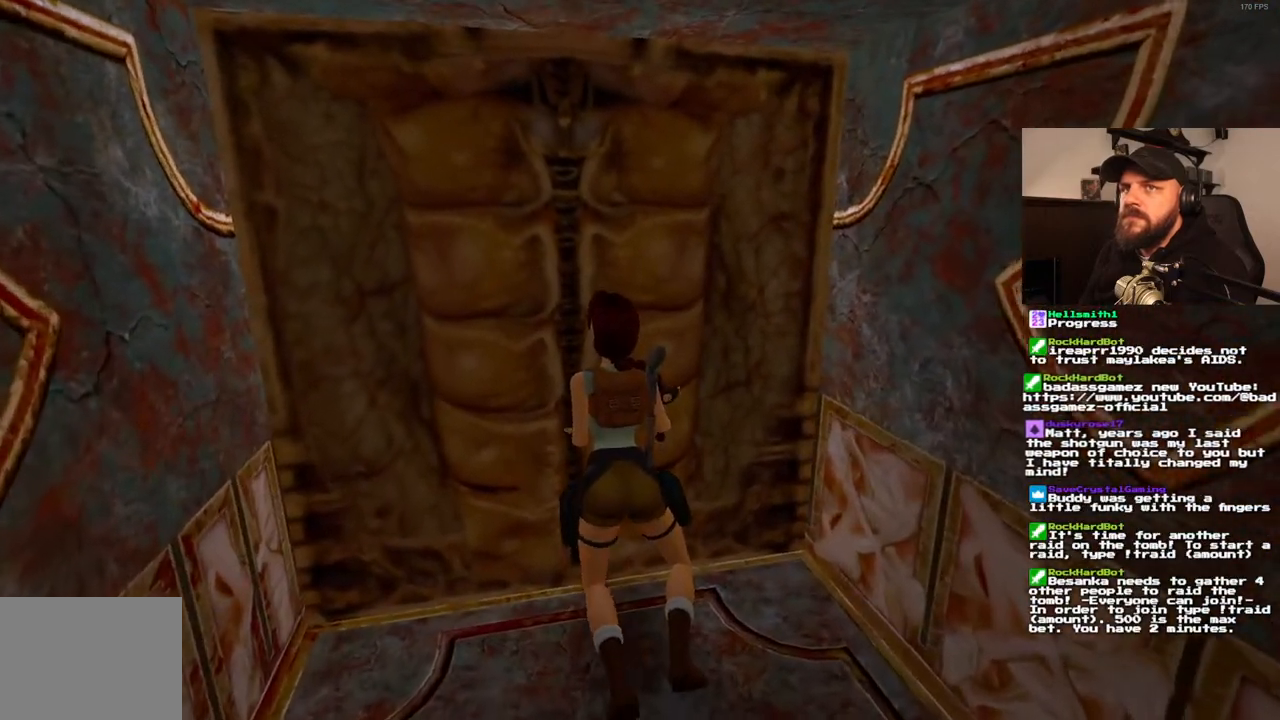
{"dt_ms": 500, "buttons": ["CROSS"], "left_stick": "center", "right_stick": "center", "events": []}